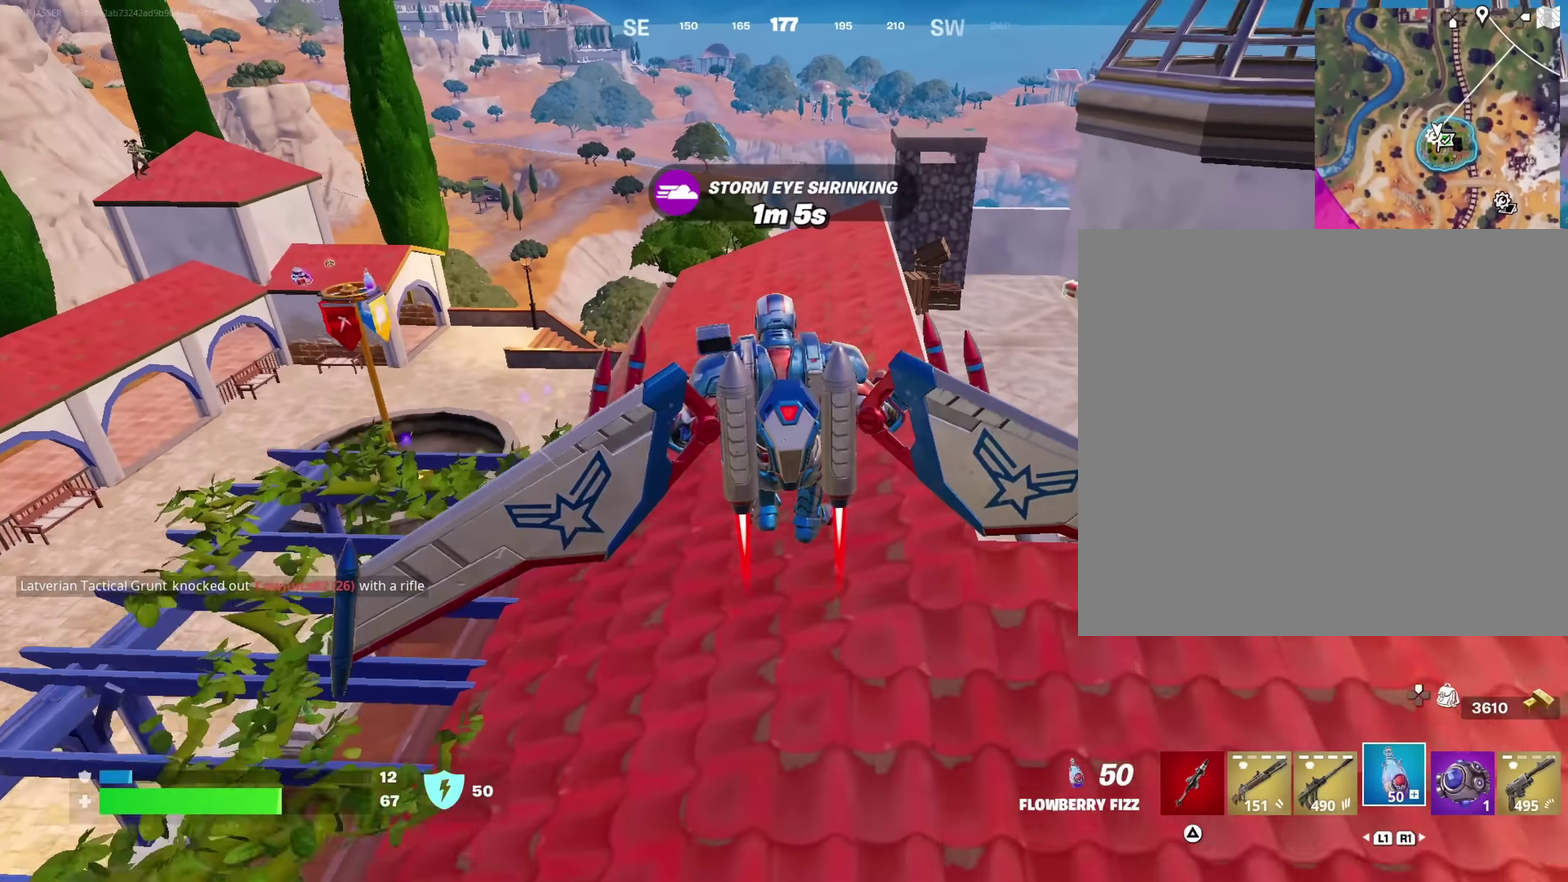
Gameplay with a controller (PlayStation layout); each line is a JSON object with the inputs held at the frame after it (dt_ms = milliseconds from this image to that frame). "events" lists button and stick changes between this image and that frame as [ms after this image, input, new state], when the widget could be followed in between. This document gives stick clicks only as held states, not as events.
{"dt_ms": 450, "buttons": ["R2"], "left_stick": "up-right", "right_stick": "center", "events": [[200, "left_stick", "up-right"], [333, "R2", "down"], [333, "right_stick", "left"], [433, "right_stick", "center"]]}
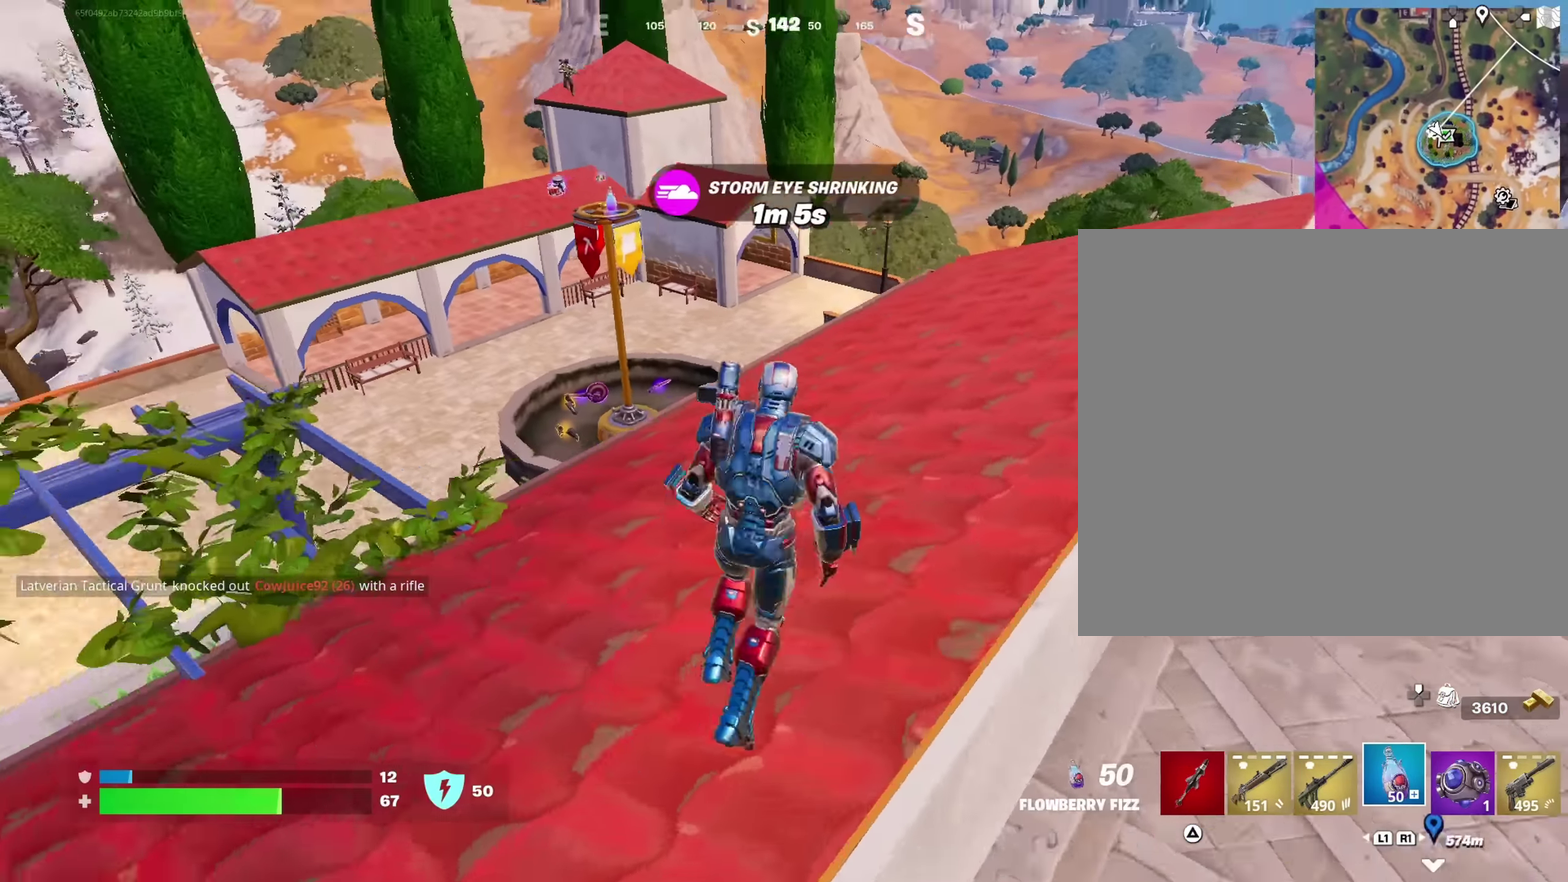
{"dt_ms": 550, "buttons": ["R2"], "left_stick": "up-right", "right_stick": "center", "events": []}
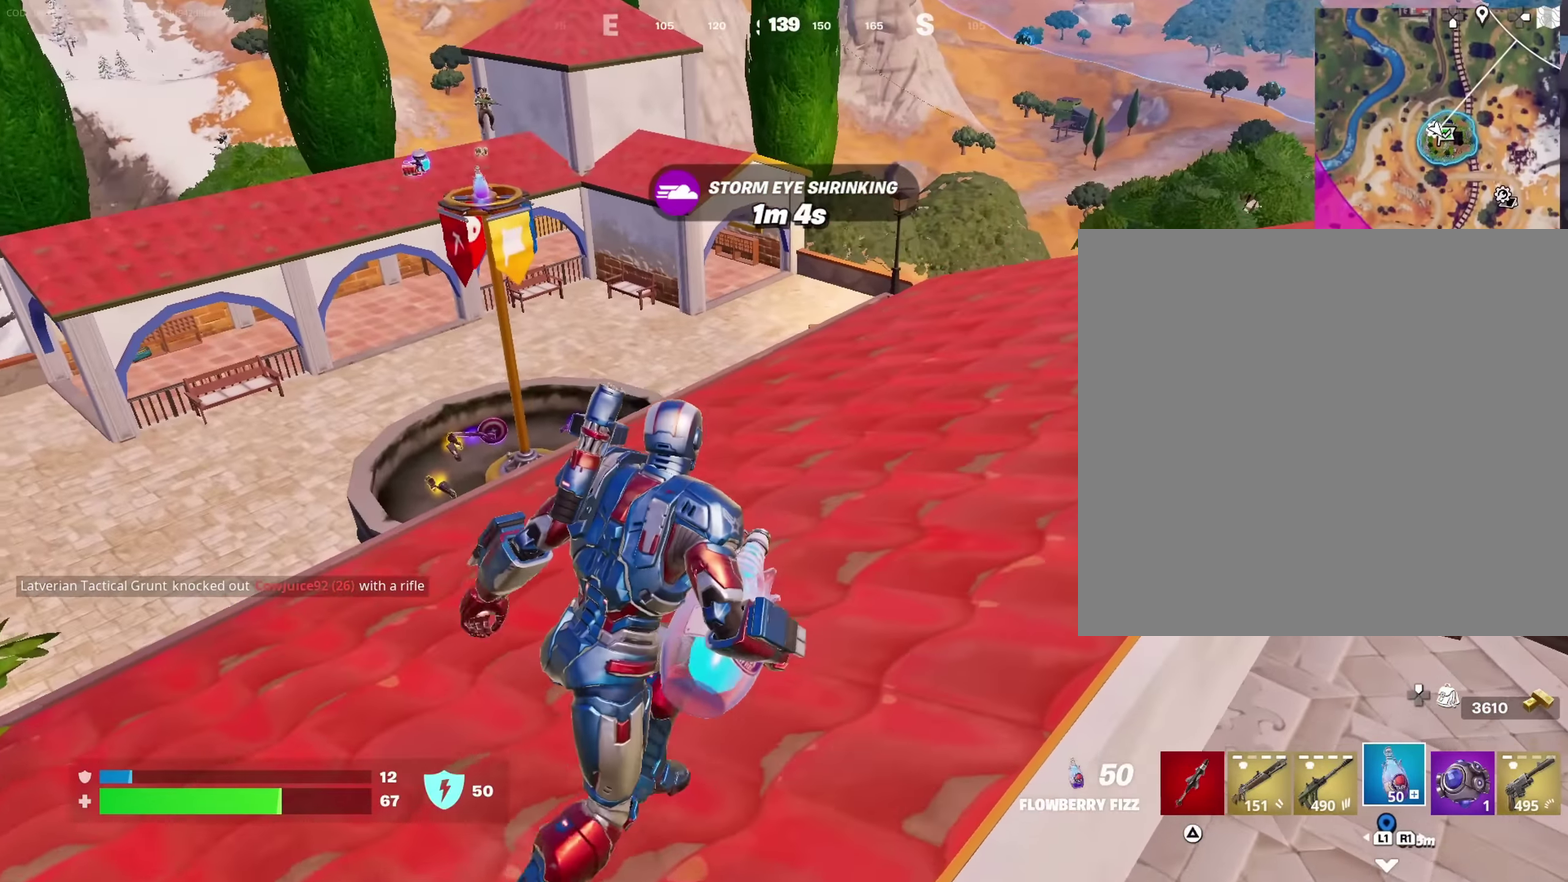
{"dt_ms": 450, "buttons": [], "left_stick": "up-right", "right_stick": "up-left", "events": [[150, "left_stick", "right"], [233, "R2", "up"], [283, "left_stick", "up-right"], [350, "left_stick", "up"], [383, "right_stick", "up-left"], [450, "left_stick", "up-right"]]}
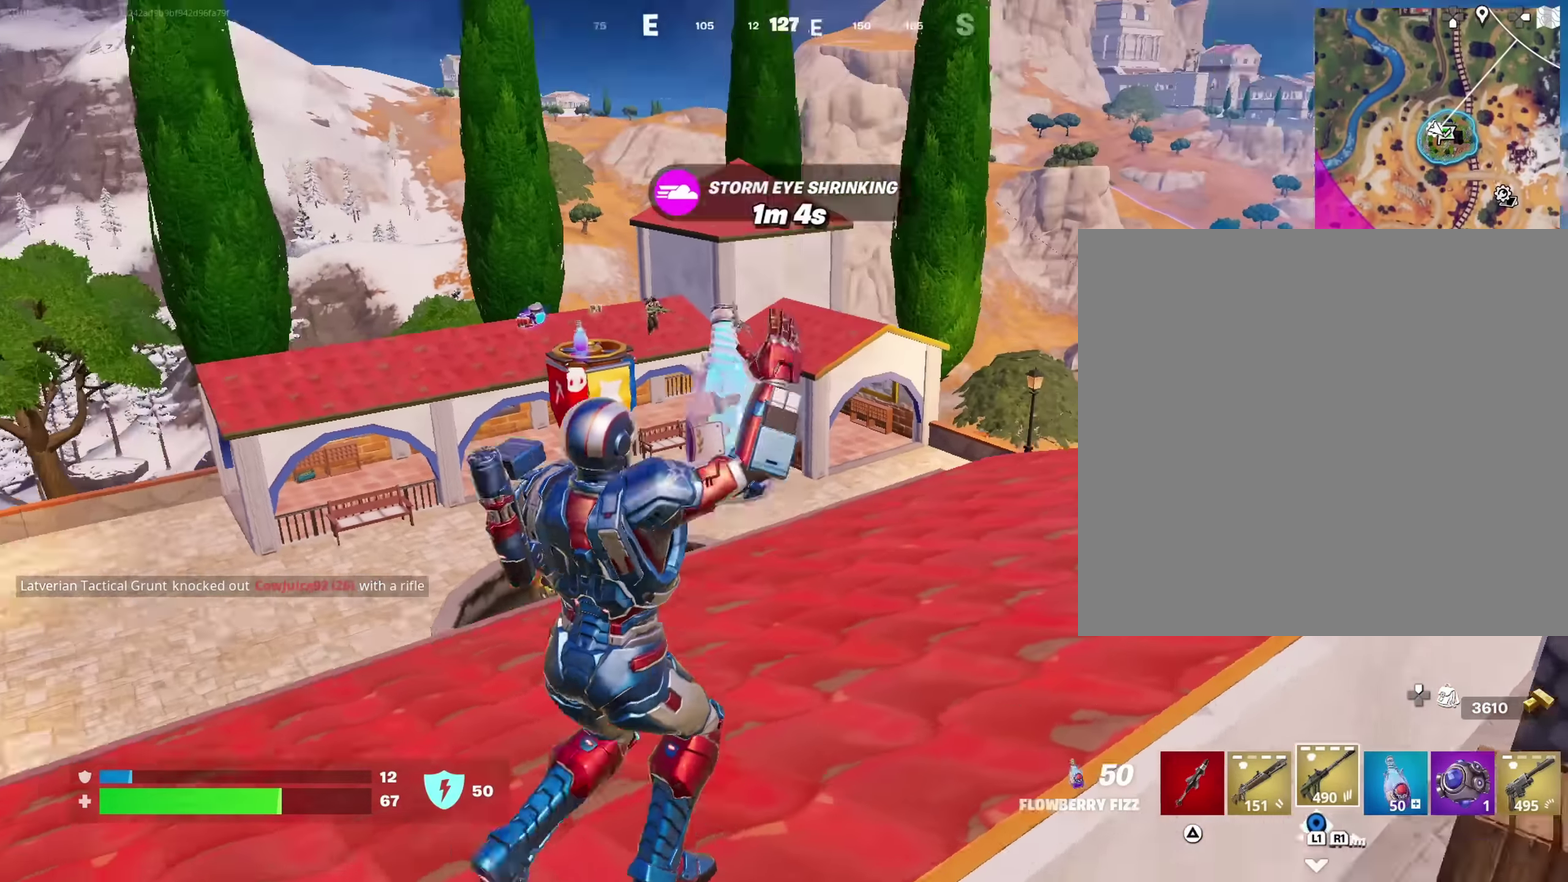
{"dt_ms": 550, "buttons": ["L2"], "left_stick": "up", "right_stick": "down", "events": [[50, "right_stick", "center"], [250, "L2", "down"], [517, "right_stick", "down"], [550, "left_stick", "up"]]}
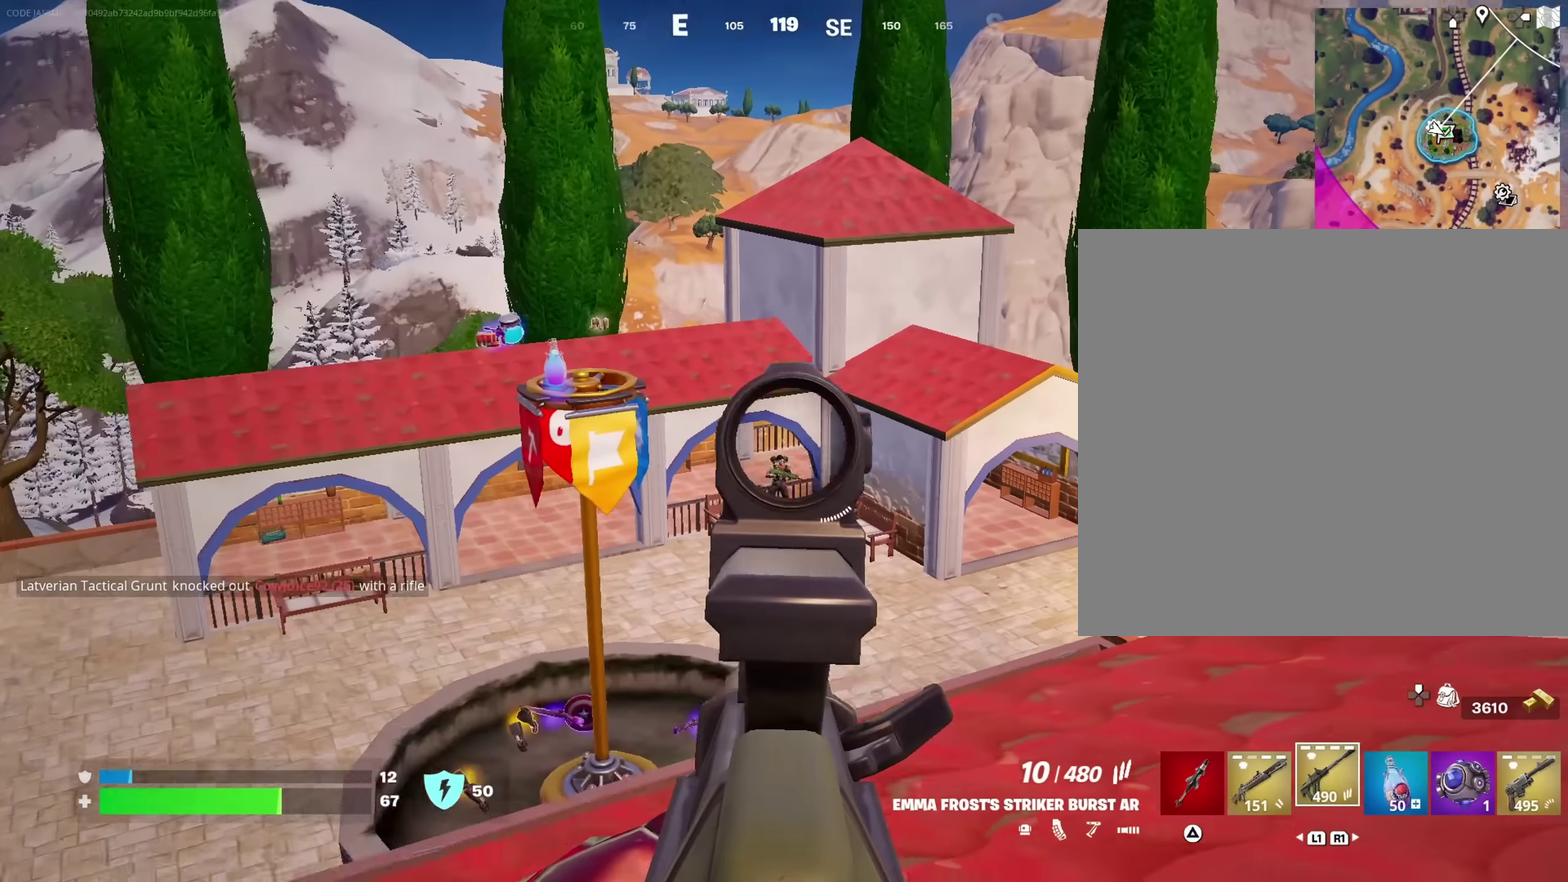
{"dt_ms": 350, "buttons": ["L2"], "left_stick": "up-right", "right_stick": "up-right", "events": [[167, "right_stick", "center"], [300, "right_stick", "up-right"], [317, "left_stick", "up-right"]]}
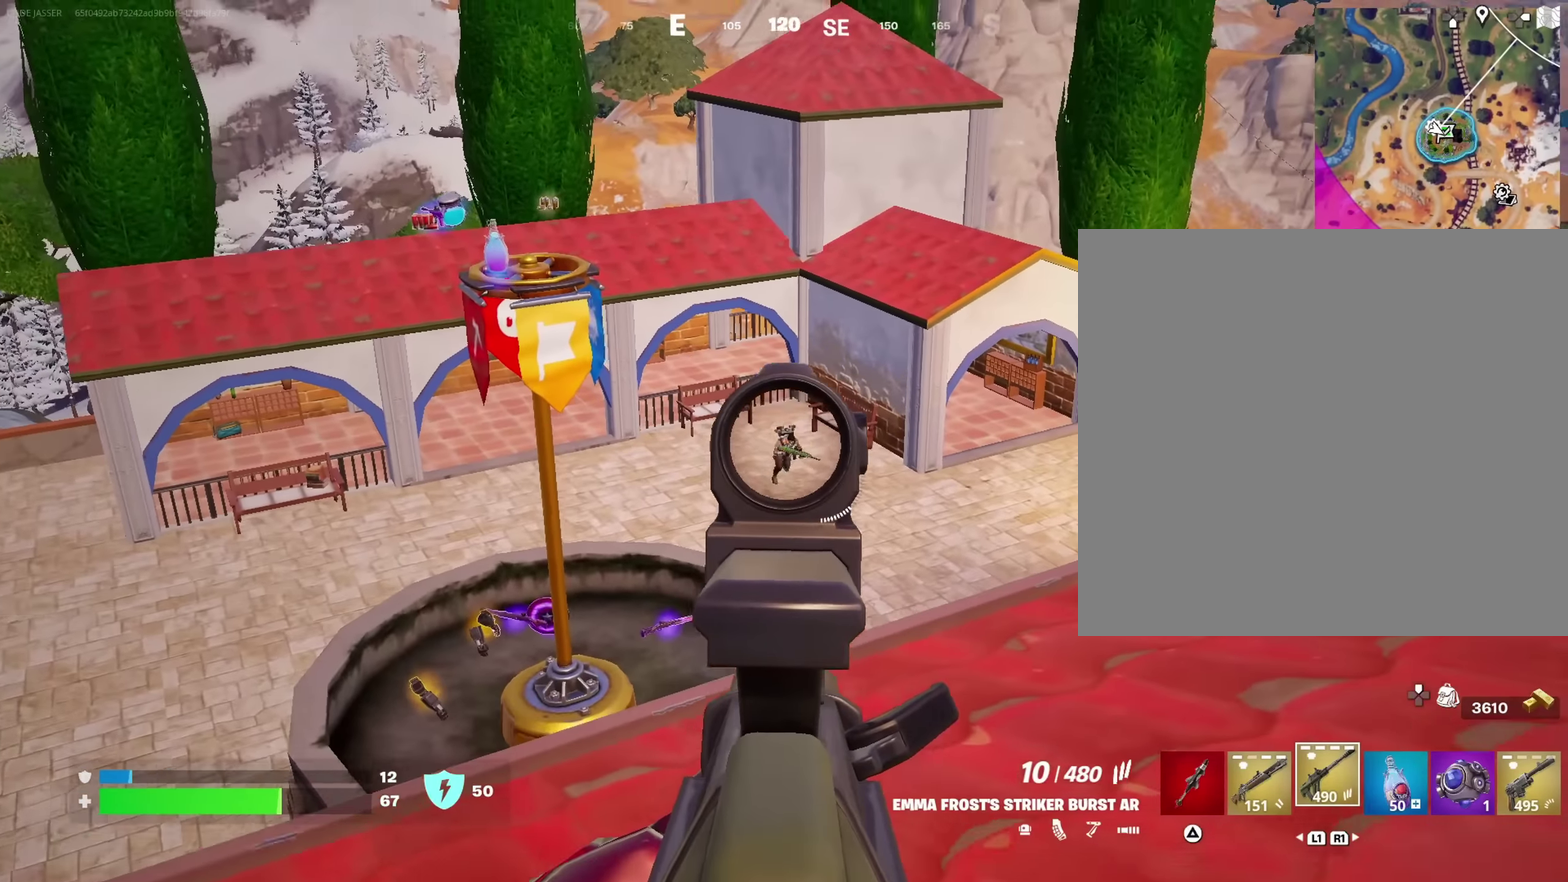
{"dt_ms": 650, "buttons": ["L2", "R2"], "left_stick": "right", "right_stick": "center", "events": [[33, "R2", "down"], [100, "right_stick", "down"], [200, "right_stick", "center"], [367, "right_stick", "down"], [383, "left_stick", "up"], [517, "left_stick", "right"], [550, "right_stick", "center"]]}
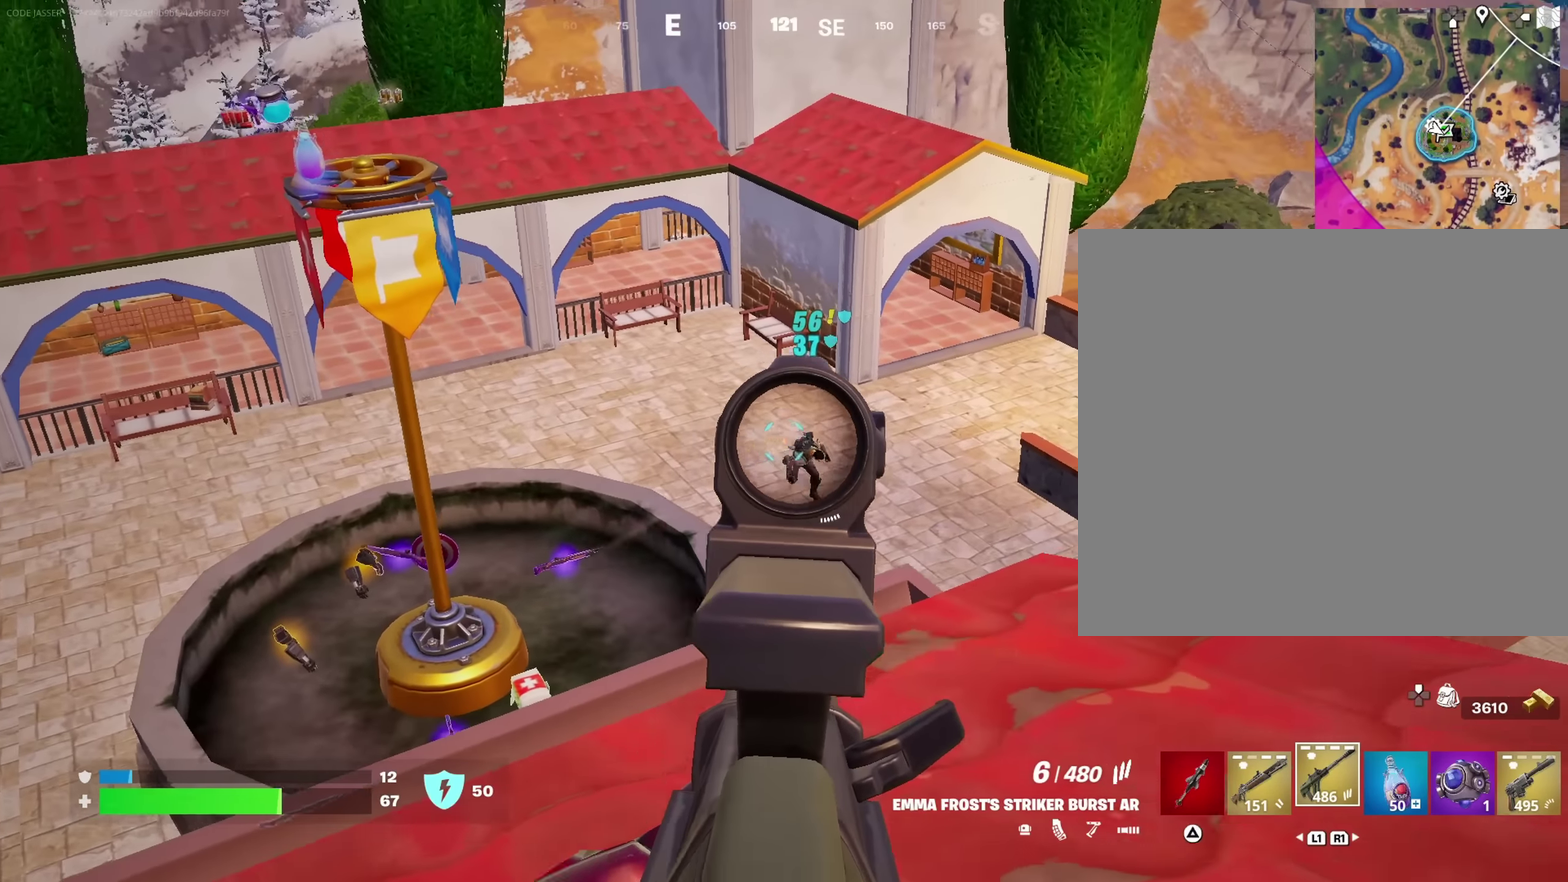
{"dt_ms": 350, "buttons": ["L2", "R2"], "left_stick": "up-right", "right_stick": "down", "events": [[17, "left_stick", "up-right"], [83, "right_stick", "down-right"], [233, "right_stick", "down"]]}
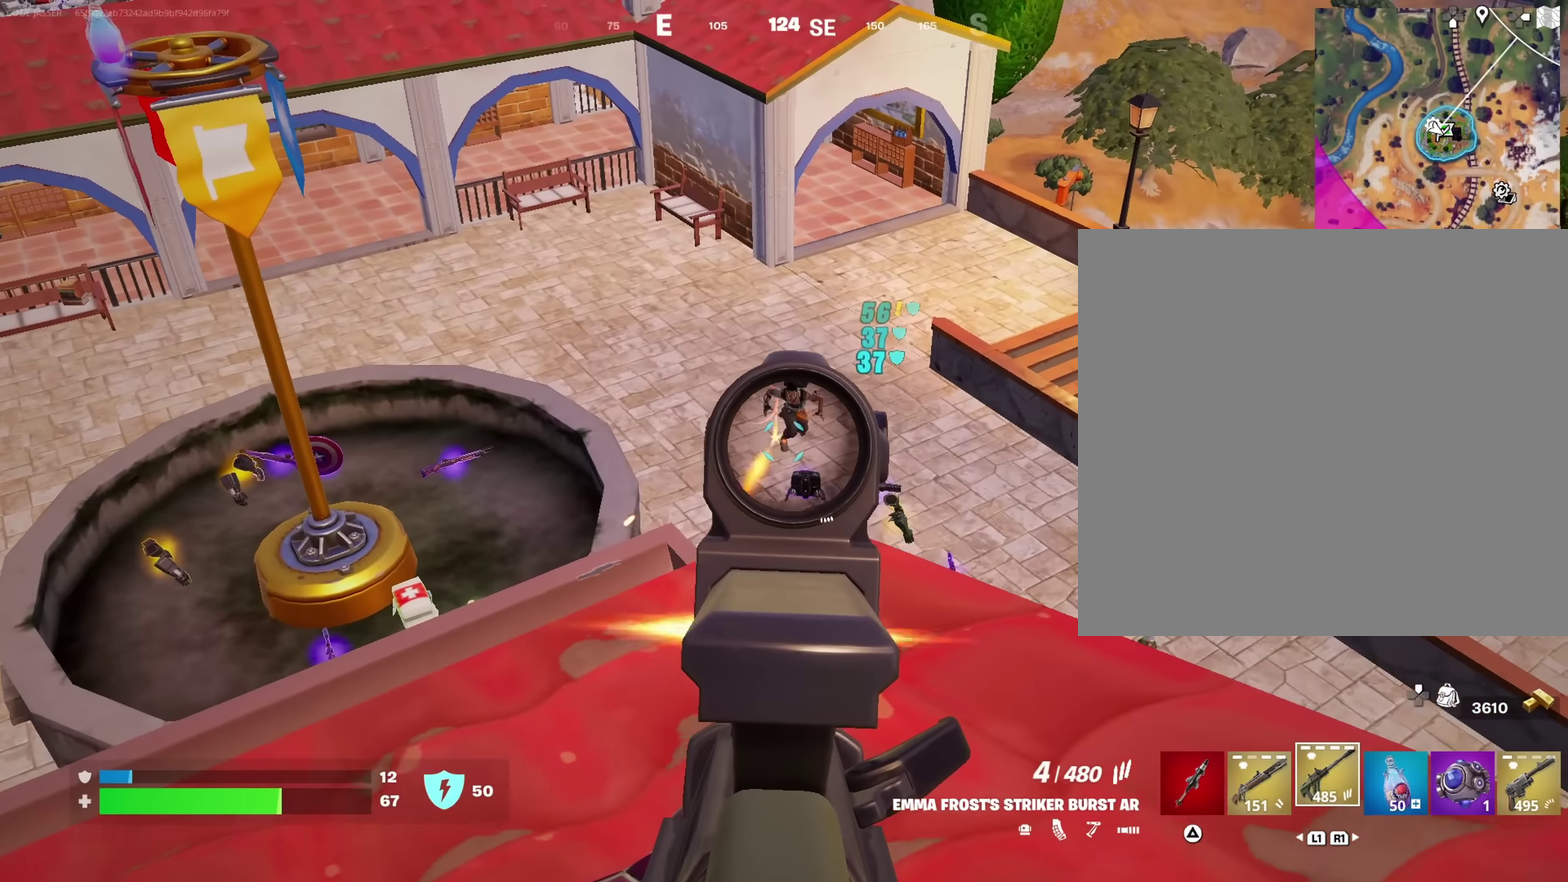
{"dt_ms": 650, "buttons": [], "left_stick": "down", "right_stick": "up-right", "events": [[117, "right_stick", "center"], [200, "right_stick", "up-right"], [217, "left_stick", "right"], [300, "left_stick", "down-right"], [300, "right_stick", "right"], [350, "right_stick", "down-right"], [383, "L2", "up"], [417, "R2", "up"], [433, "left_stick", "up-right"], [517, "left_stick", "down-right"], [550, "right_stick", "up-right"], [600, "left_stick", "down"]]}
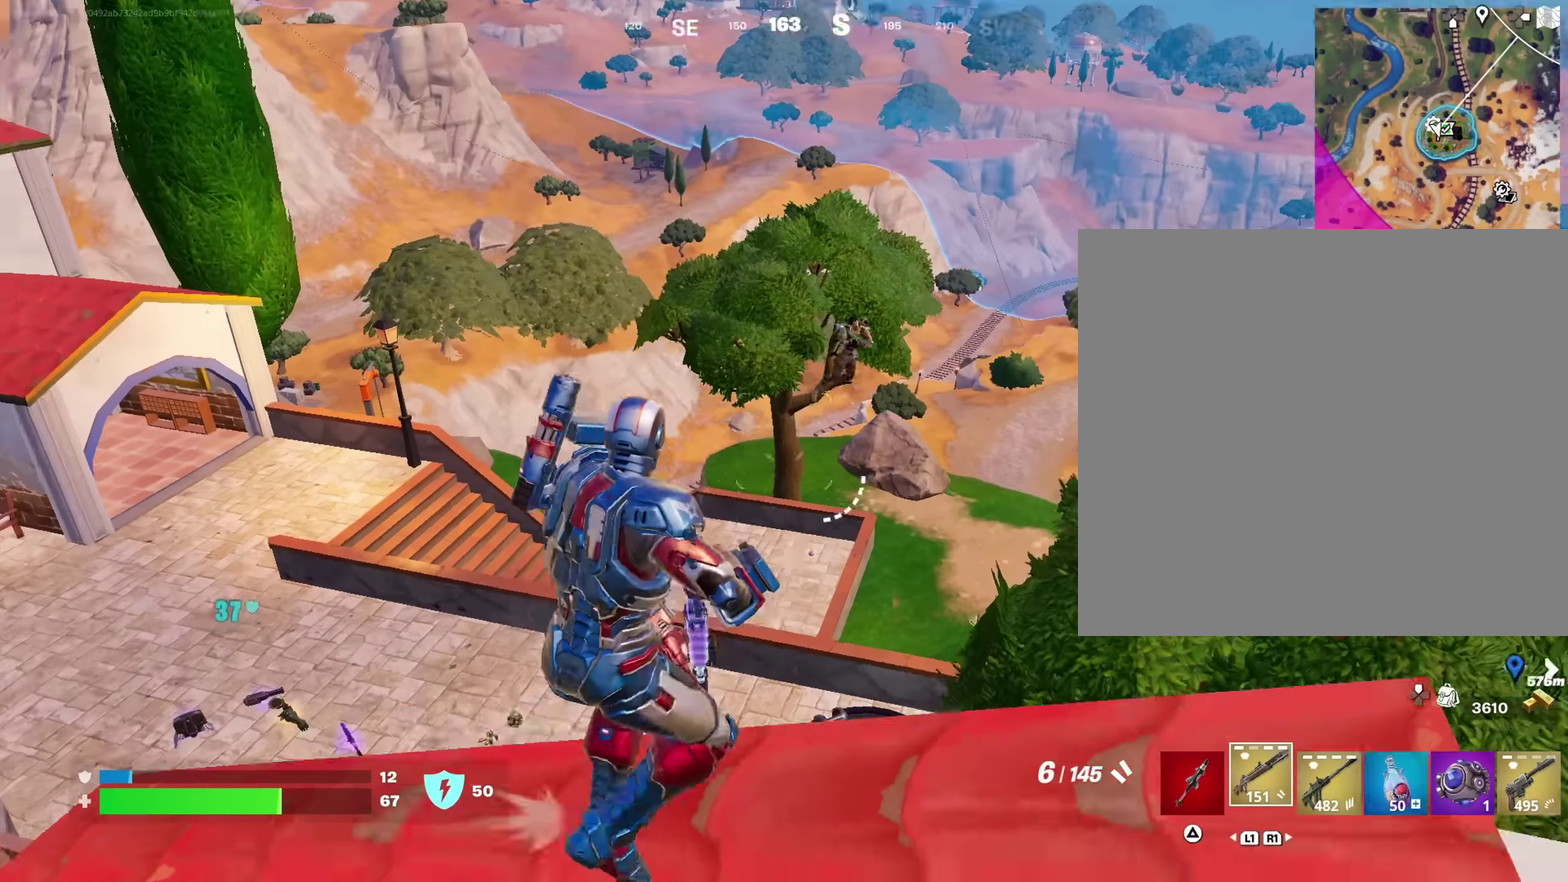
{"dt_ms": 350, "buttons": [], "left_stick": "left", "right_stick": "center"}
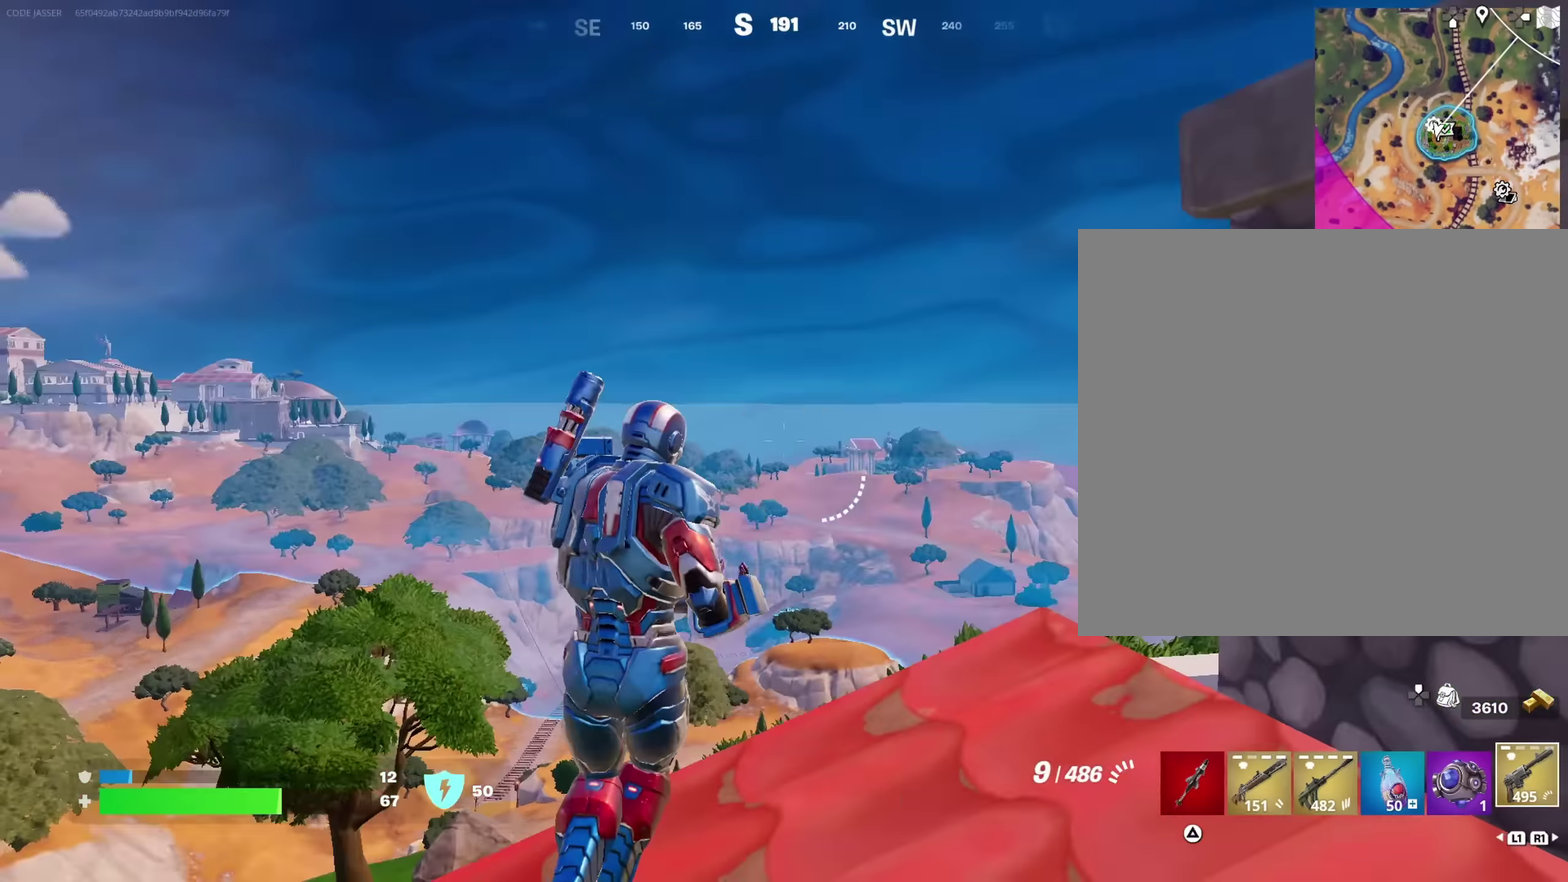
{"dt_ms": 900, "buttons": ["R2"], "left_stick": "right", "right_stick": "down-right"}
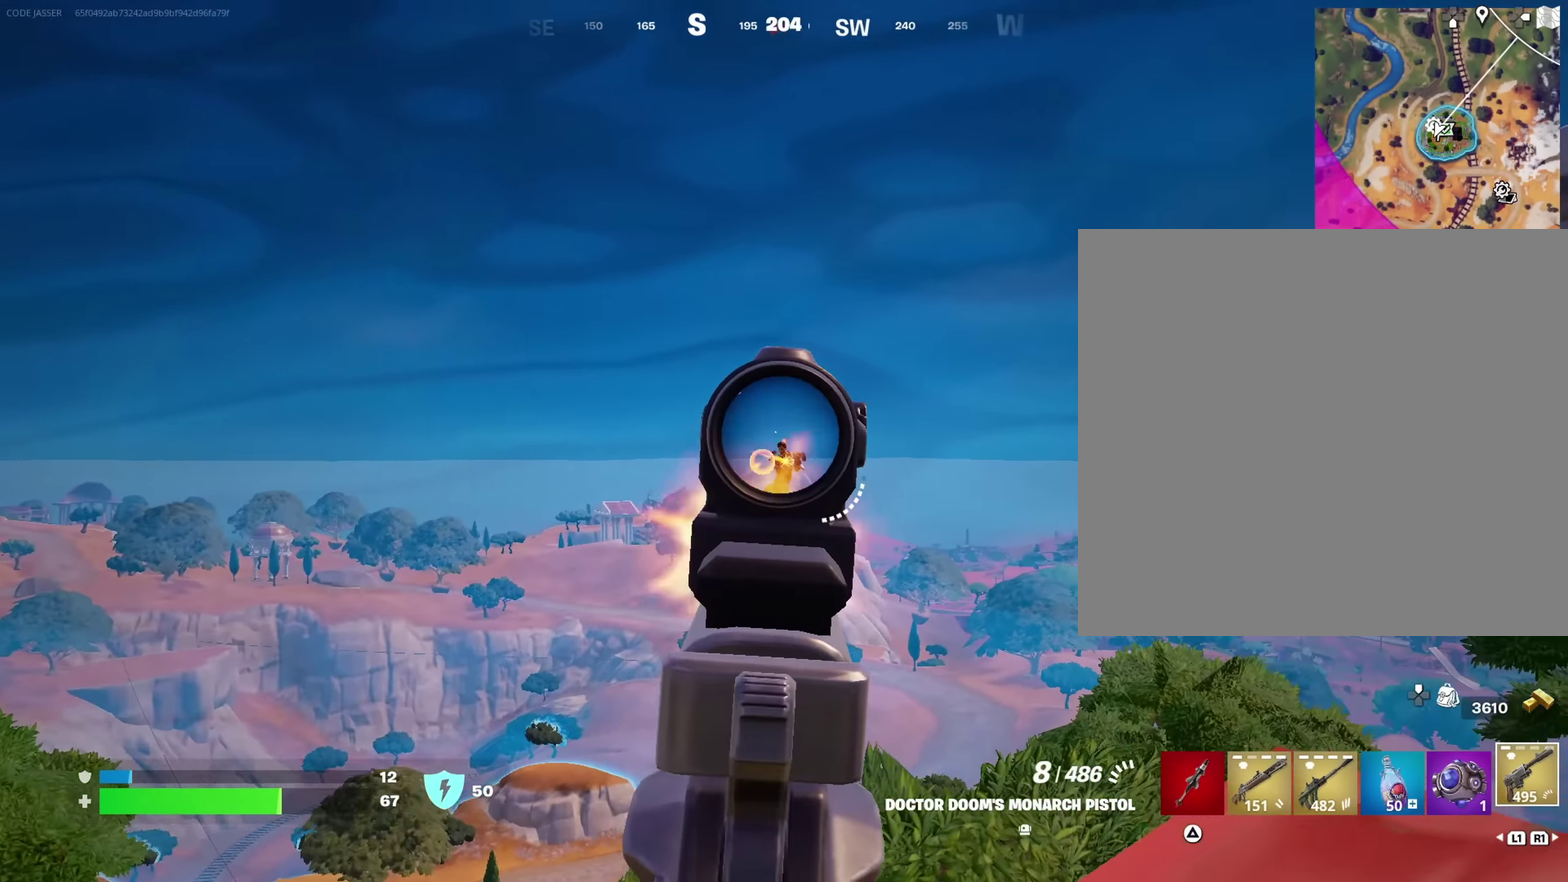
{"dt_ms": 250, "buttons": [], "left_stick": "left", "right_stick": "right"}
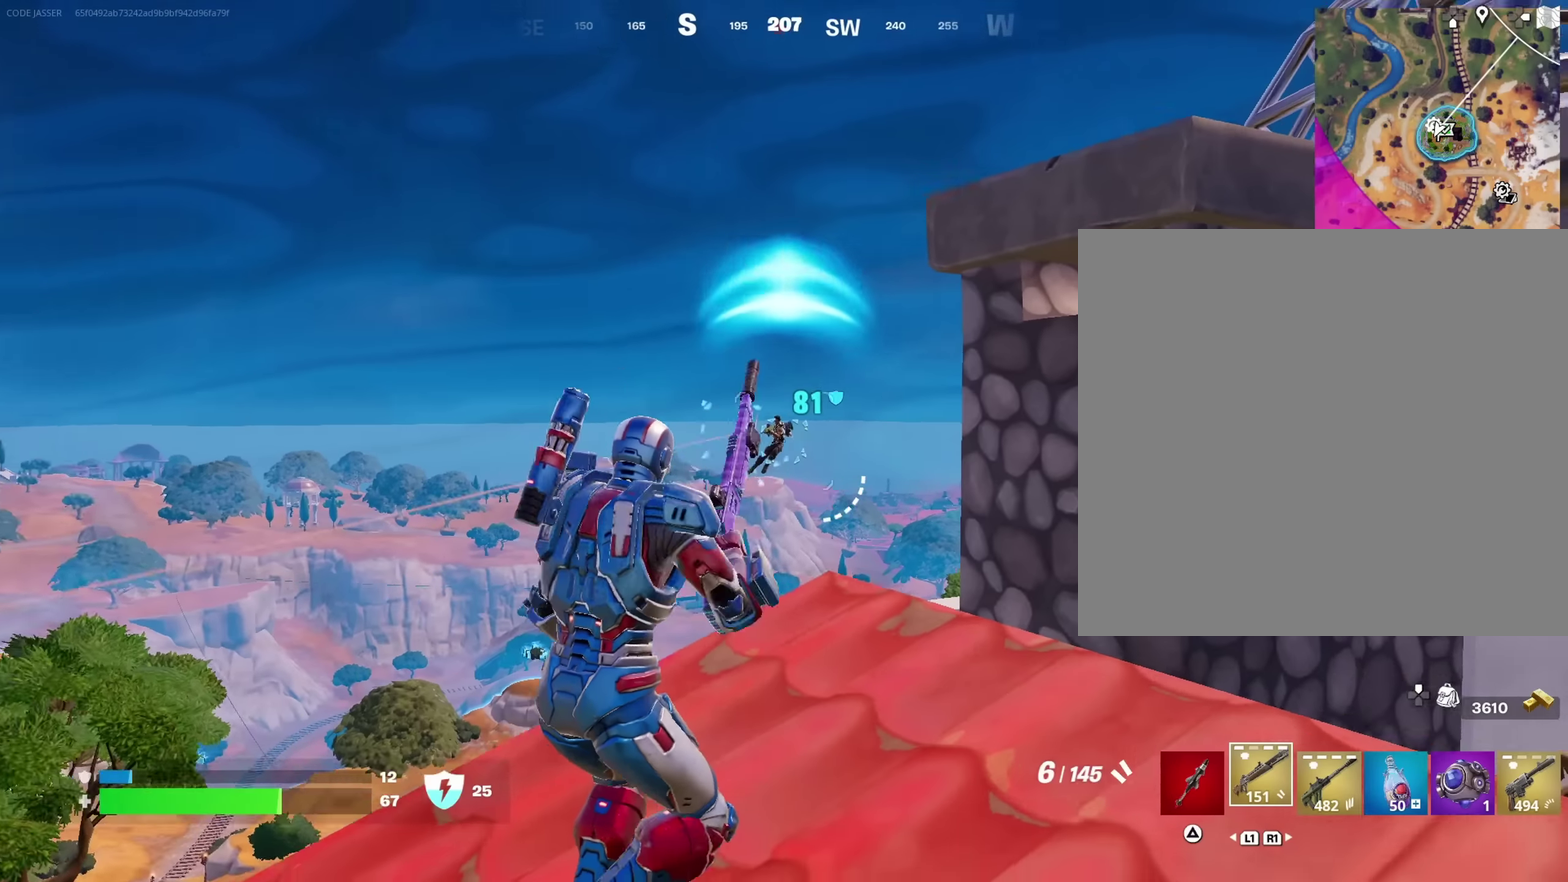
{"dt_ms": 750, "buttons": [], "left_stick": "down-right", "right_stick": "center"}
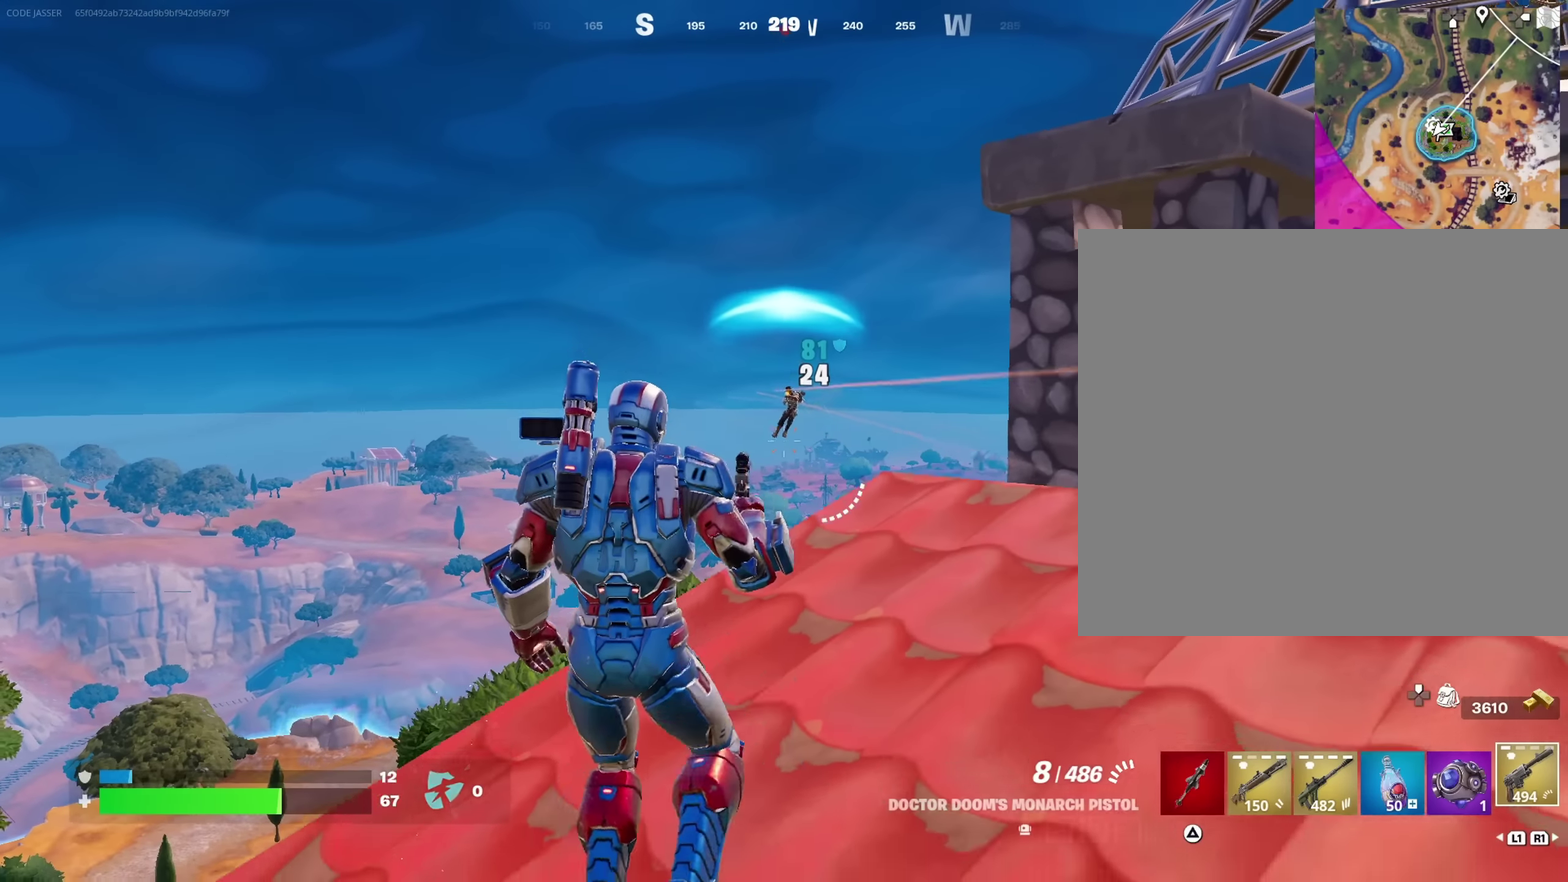
{"dt_ms": 250, "buttons": ["L2"], "left_stick": "up-right", "right_stick": "center", "events": [[17, "left_stick", "right"], [100, "L2", "down"], [217, "left_stick", "up-right"]]}
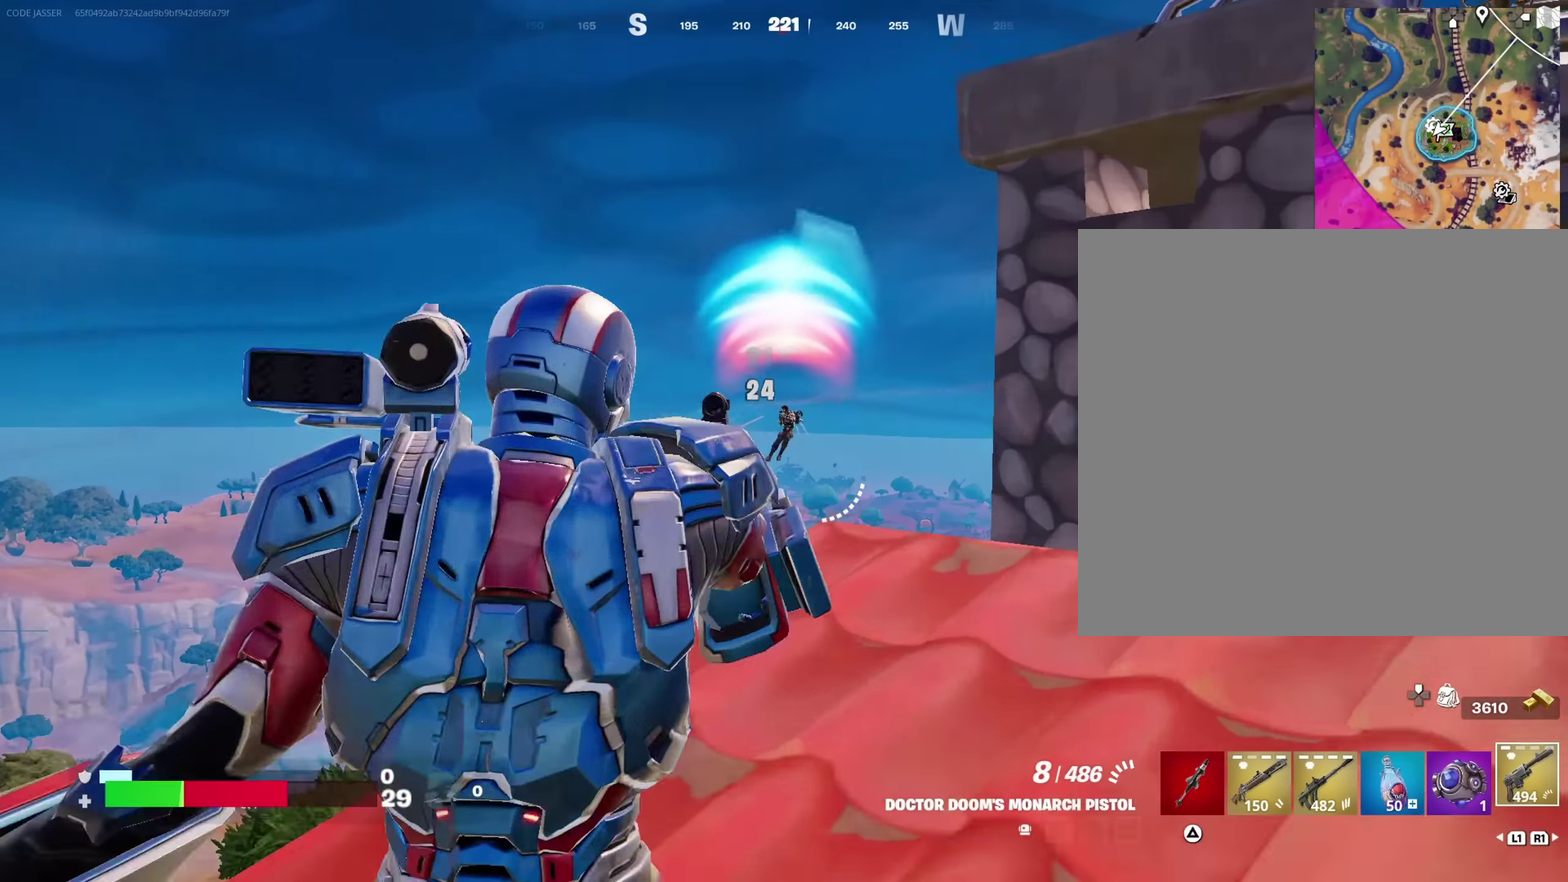
{"dt_ms": 750, "buttons": [], "left_stick": "up-right", "right_stick": "down-right"}
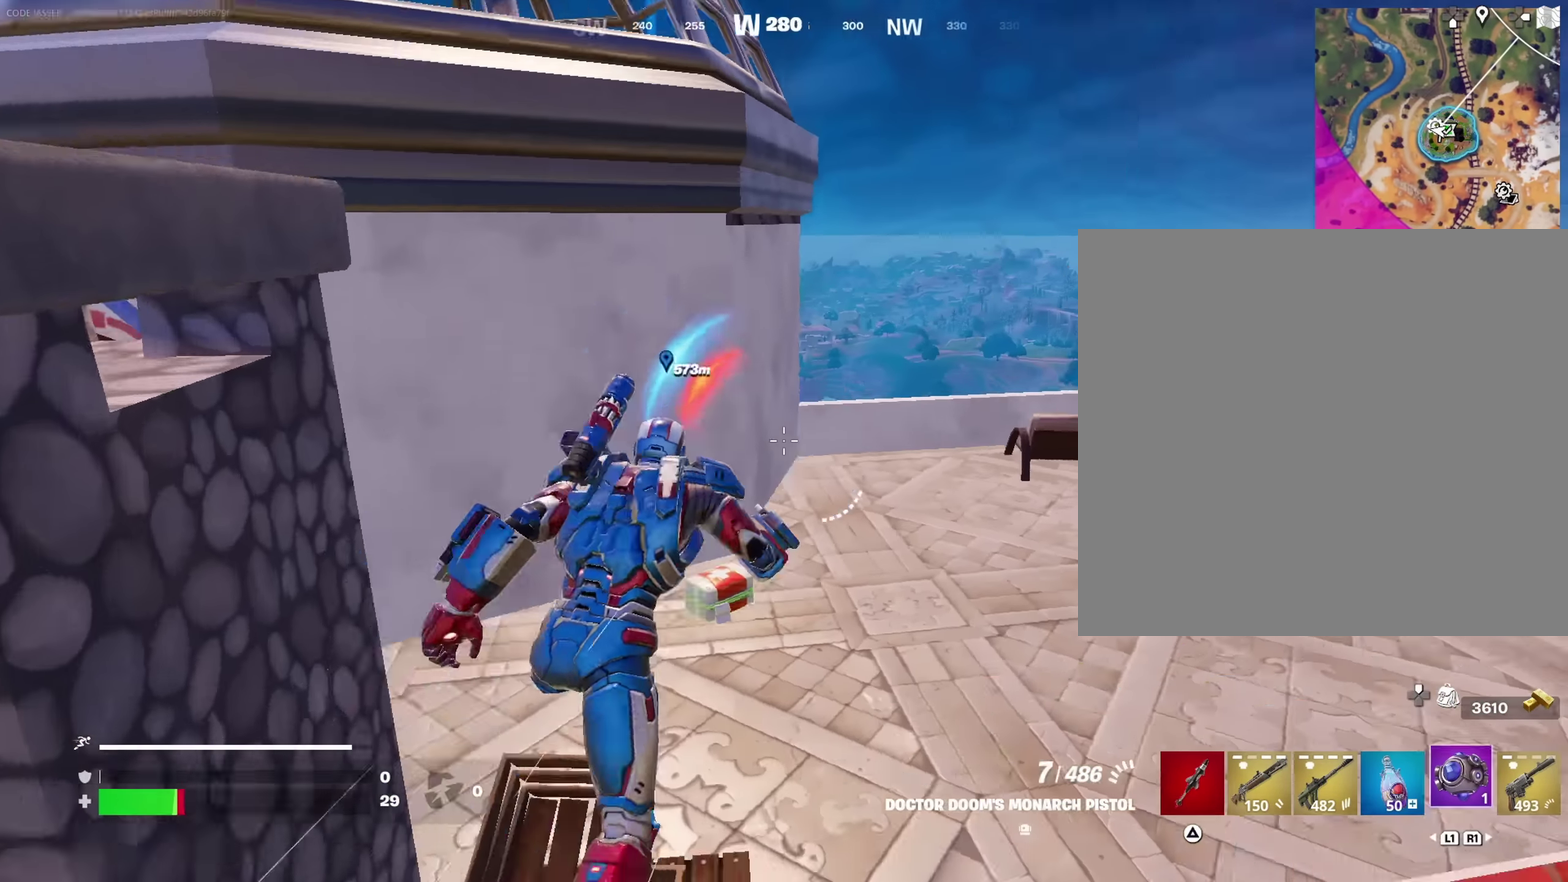
{"dt_ms": 250, "buttons": [], "left_stick": "up-right", "right_stick": "center", "events": [[50, "right_stick", "center"]]}
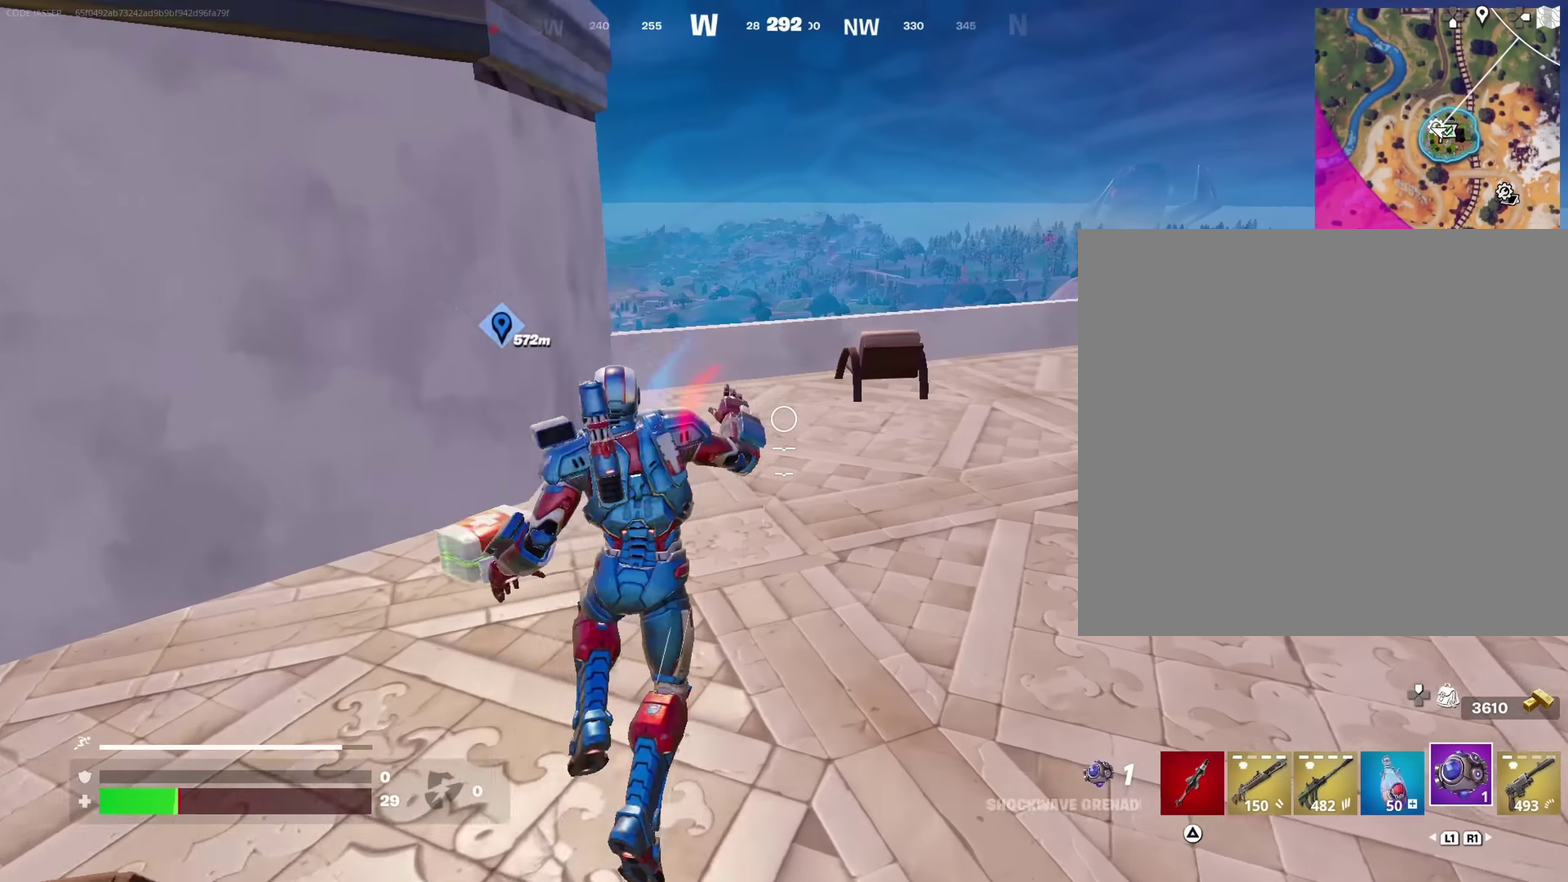
{"dt_ms": 750, "buttons": [], "left_stick": "up-left", "right_stick": "center", "events": [[133, "right_stick", "left"], [233, "right_stick", "center"], [300, "right_stick", "left"], [383, "left_stick", "up"], [450, "left_stick", "up-left"], [550, "right_stick", "center"]]}
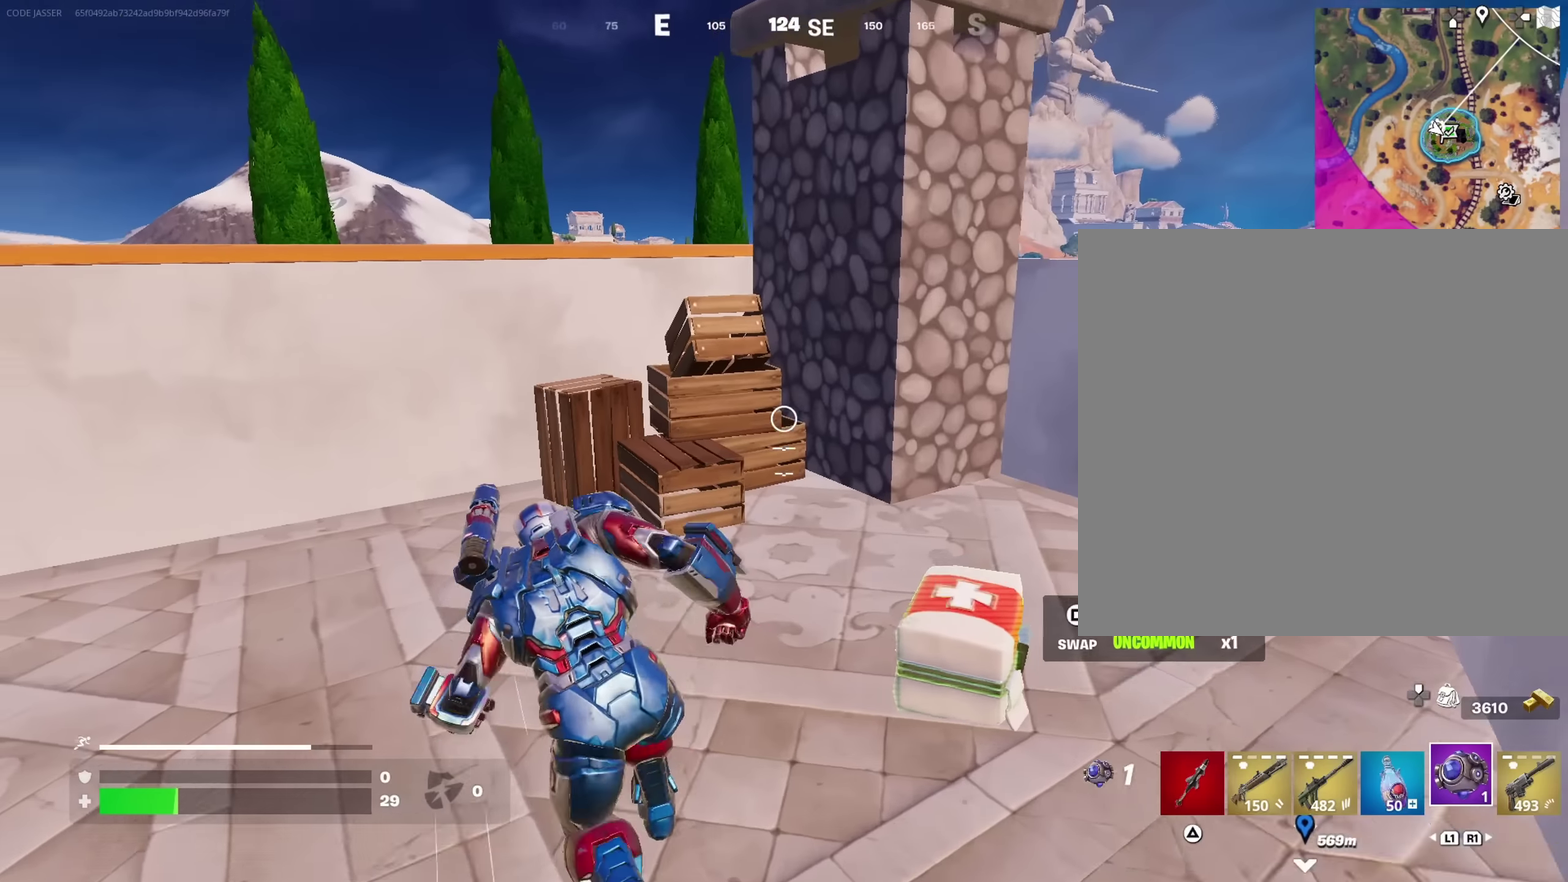
{"dt_ms": 250, "buttons": [], "left_stick": "down-left", "right_stick": "right", "events": [[50, "left_stick", "down-left"], [133, "right_stick", "right"]]}